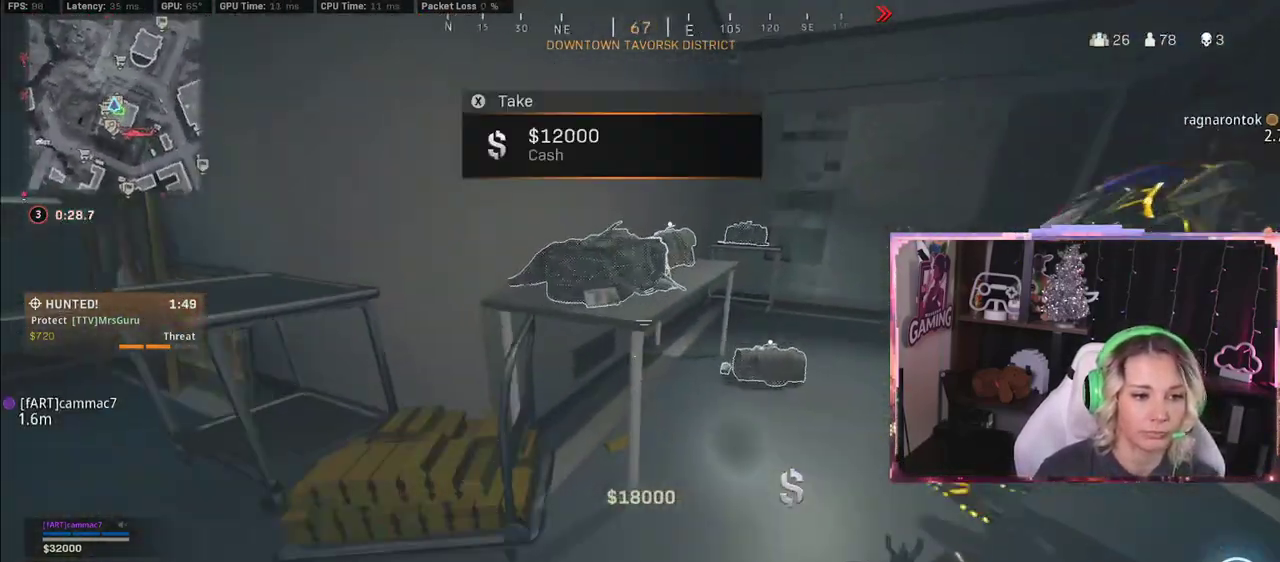
Gameplay with a controller (Xbox layout); each line is a JSON object with the inputs held at the frame after it. "events" lists button and stick changes between this image and that frame as [ms after this image, input, new state], when the widget could be followed in between.
{"buttons": [], "left_stick": "right", "right_stick": "center", "events": [[100, "X", "down"], [100, "left_stick", "up-right"], [283, "X", "up"], [367, "left_stick", "right"]]}
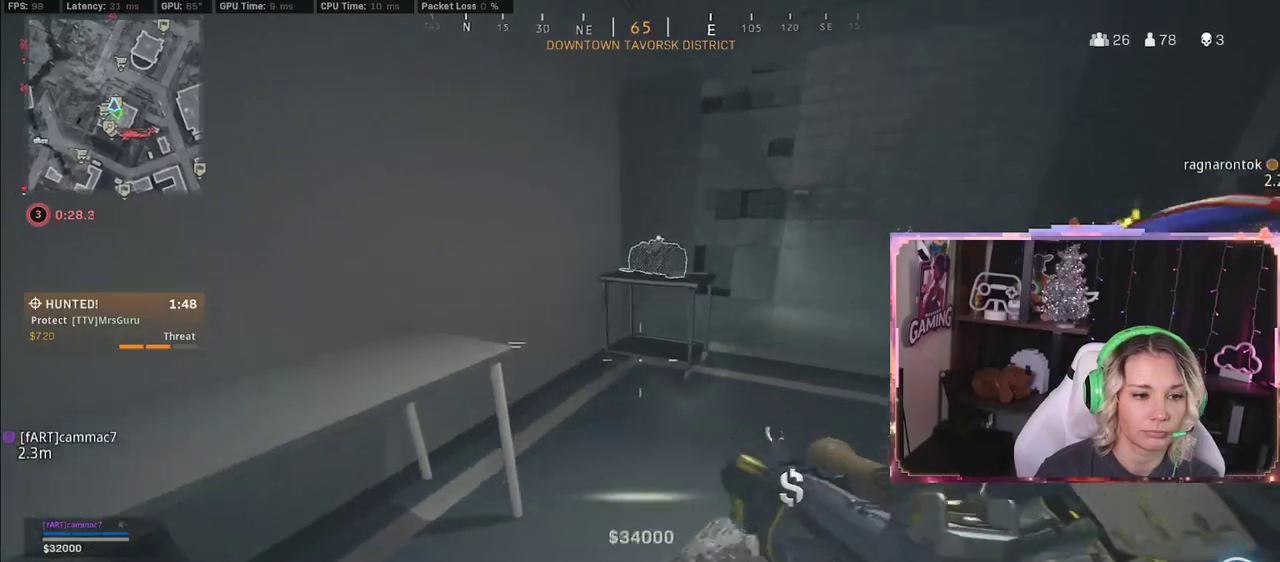
{"buttons": [], "left_stick": "down", "right_stick": "left", "events": [[50, "X", "down"], [83, "X", "up"], [83, "left_stick", "up"], [117, "X", "down"], [200, "X", "up"], [400, "left_stick", "down"], [400, "right_stick", "left"]]}
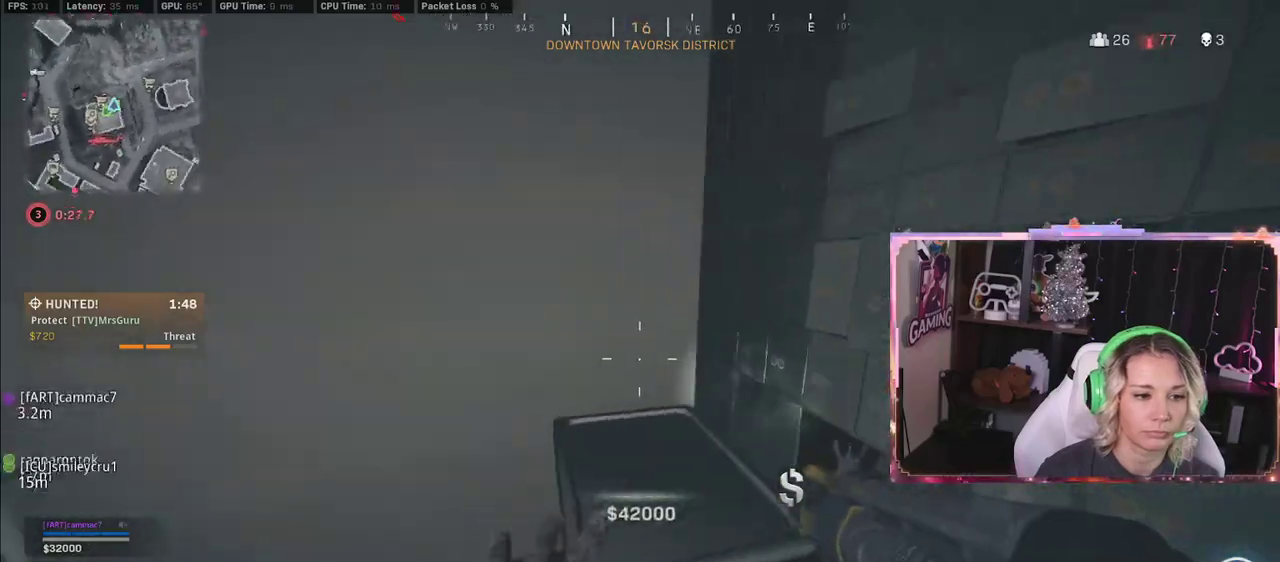
{"buttons": [], "left_stick": "up", "right_stick": "center", "events": [[150, "left_stick", "up"], [150, "right_stick", "center"], [333, "X", "down"], [350, "X", "up"]]}
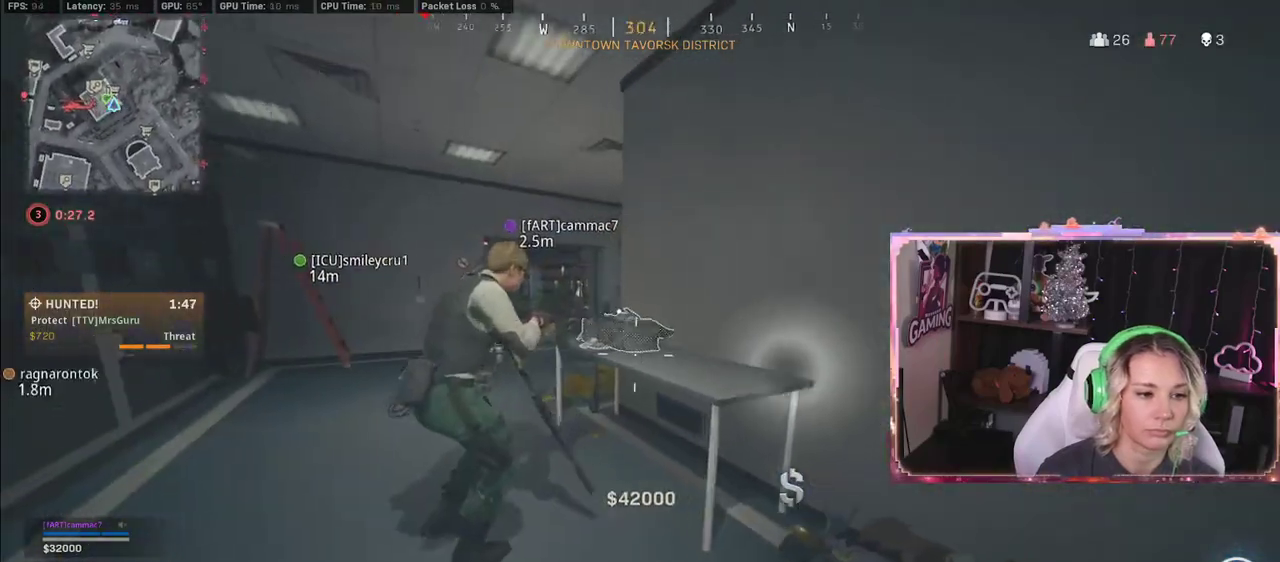
{"buttons": [], "left_stick": "up", "right_stick": "center", "events": [[150, "left_stick", "up-left"], [450, "X", "down"], [450, "left_stick", "up"], [467, "X", "up"]]}
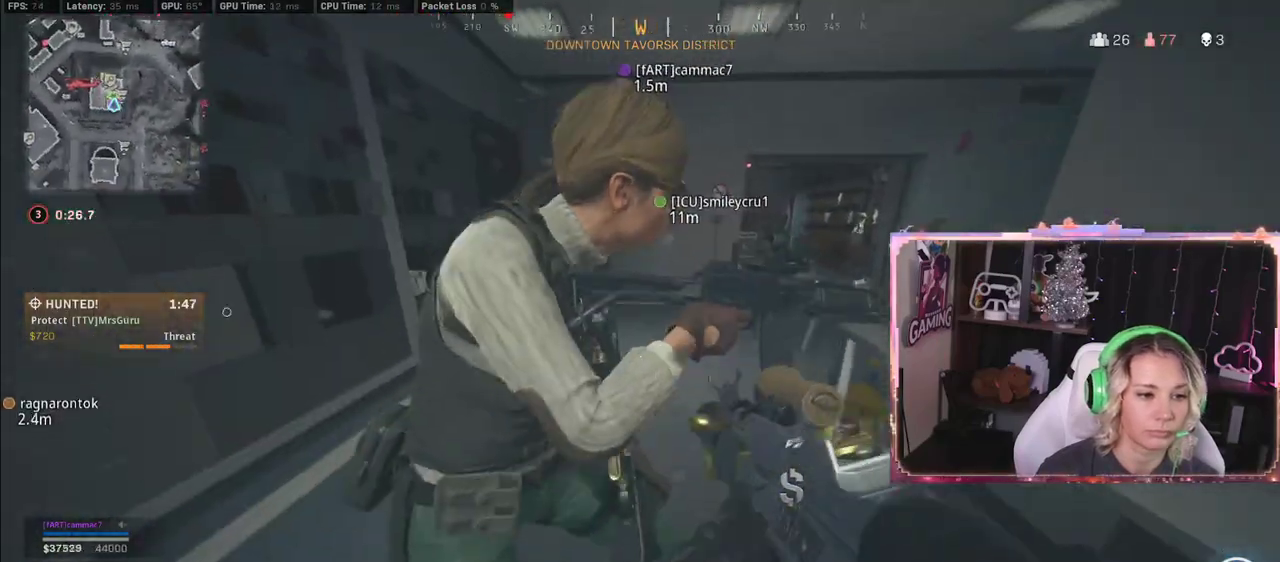
{"buttons": ["R3"], "left_stick": "right", "right_stick": "center", "events": [[183, "right_stick", "left"], [400, "right_stick", "center"], [417, "left_stick", "right"], [467, "R3", "down"]]}
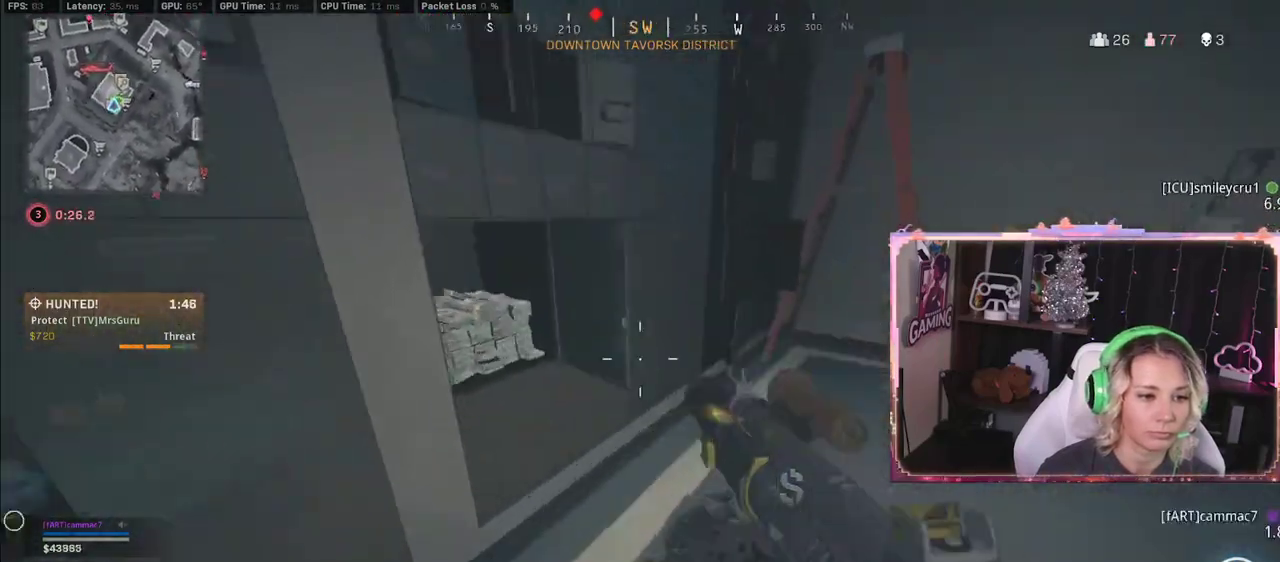
{"buttons": [], "left_stick": "up", "right_stick": "center", "events": [[83, "R3", "up"], [83, "left_stick", "down-right"], [83, "right_stick", "down-left"], [333, "right_stick", "center"], [367, "left_stick", "up"]]}
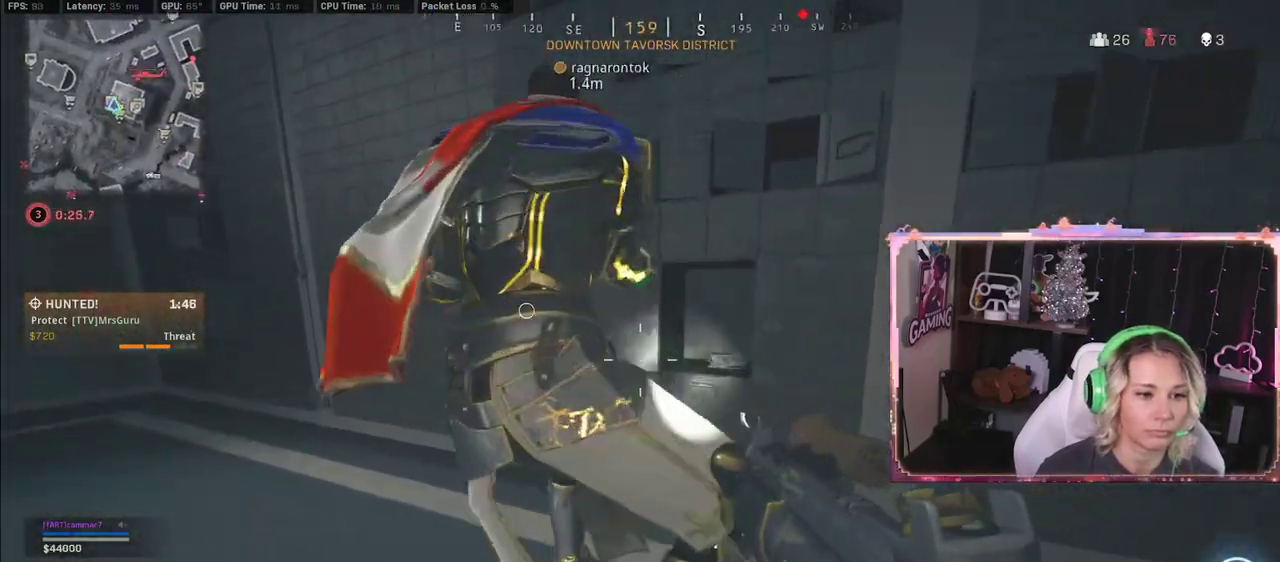
{"buttons": [], "left_stick": "up", "right_stick": "center", "events": [[117, "left_stick", "center"], [117, "right_stick", "right"], [450, "left_stick", "up"], [450, "right_stick", "center"]]}
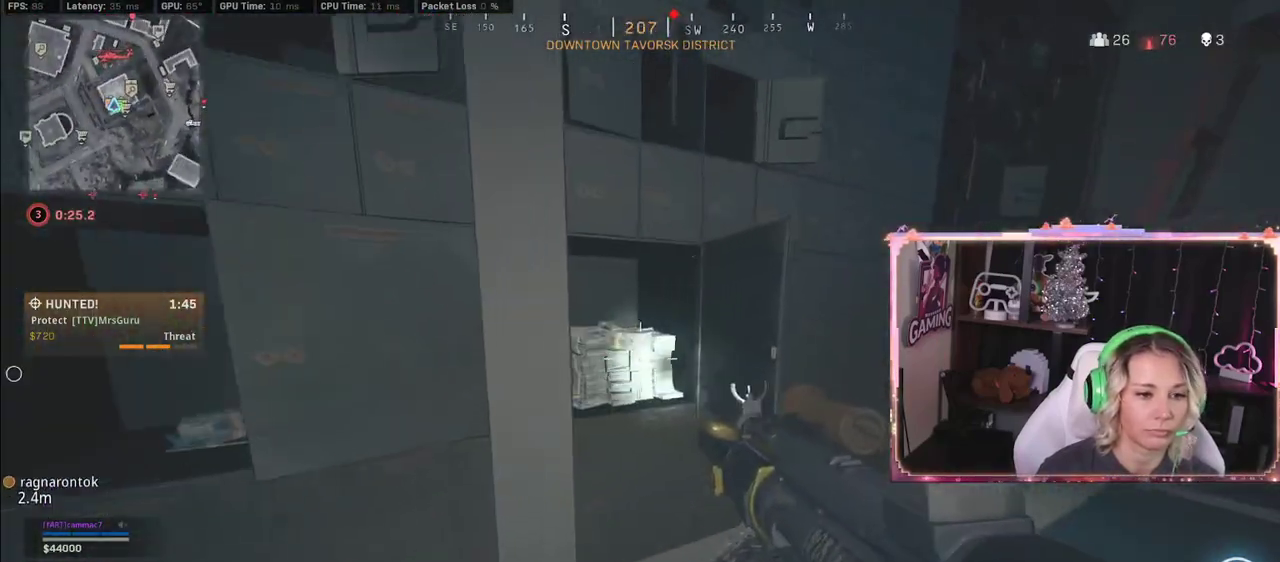
{"buttons": ["X"], "left_stick": "down", "right_stick": "center", "events": [[283, "X", "down"], [317, "X", "up"], [433, "X", "down"], [433, "left_stick", "down"]]}
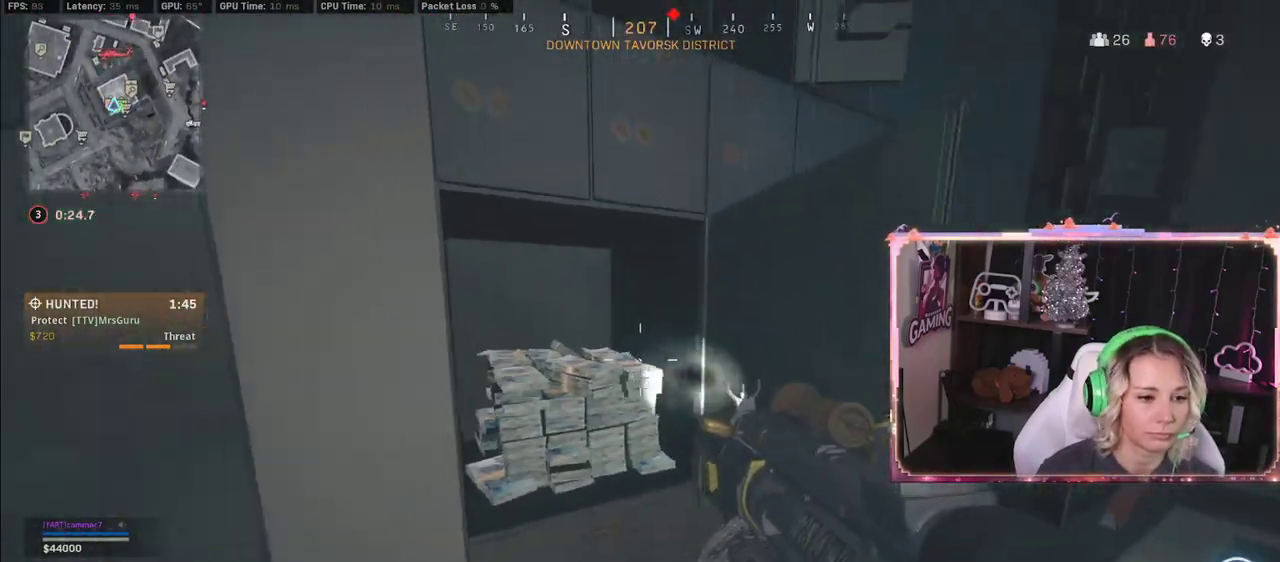
{"buttons": [], "left_stick": "left", "right_stick": "center", "events": [[333, "X", "up"], [333, "left_stick", "left"]]}
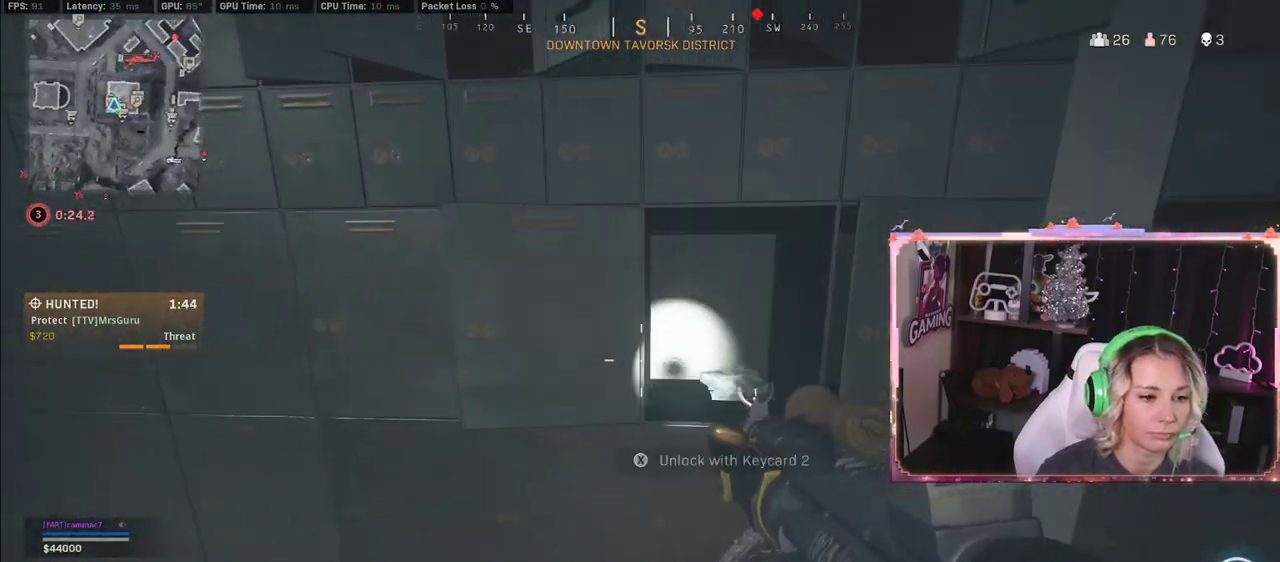
{"buttons": [], "left_stick": "left", "right_stick": "center", "events": [[150, "X", "down"], [167, "X", "up"], [183, "left_stick", "down-left"], [367, "left_stick", "left"]]}
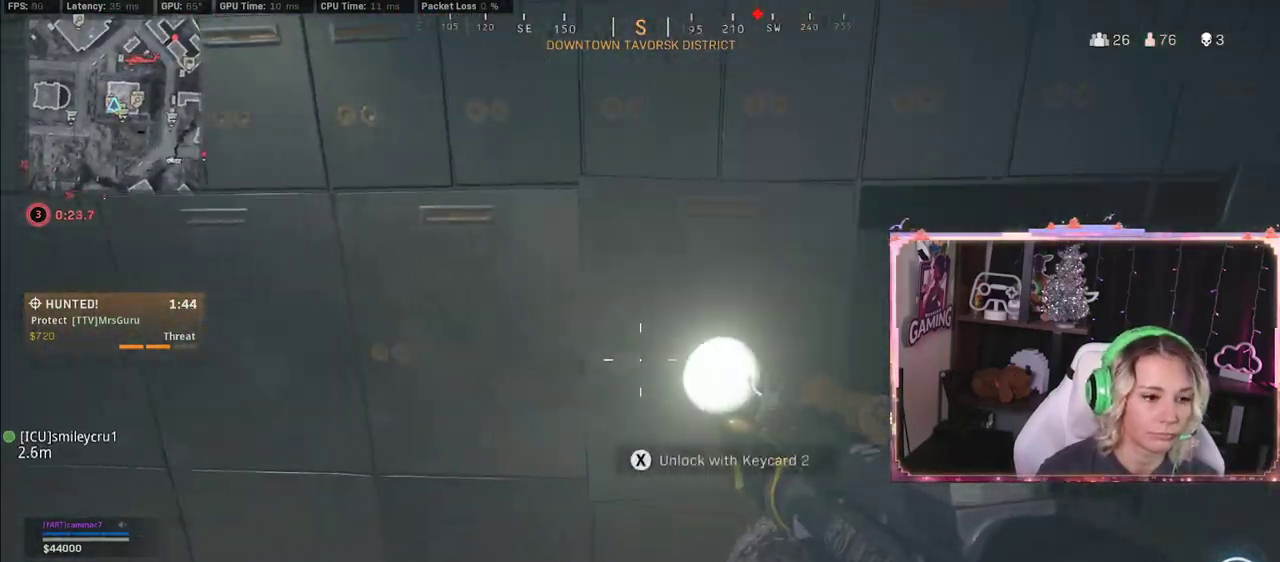
{"buttons": [], "left_stick": "right", "right_stick": "center", "events": [[100, "left_stick", "down-left"], [383, "left_stick", "right"]]}
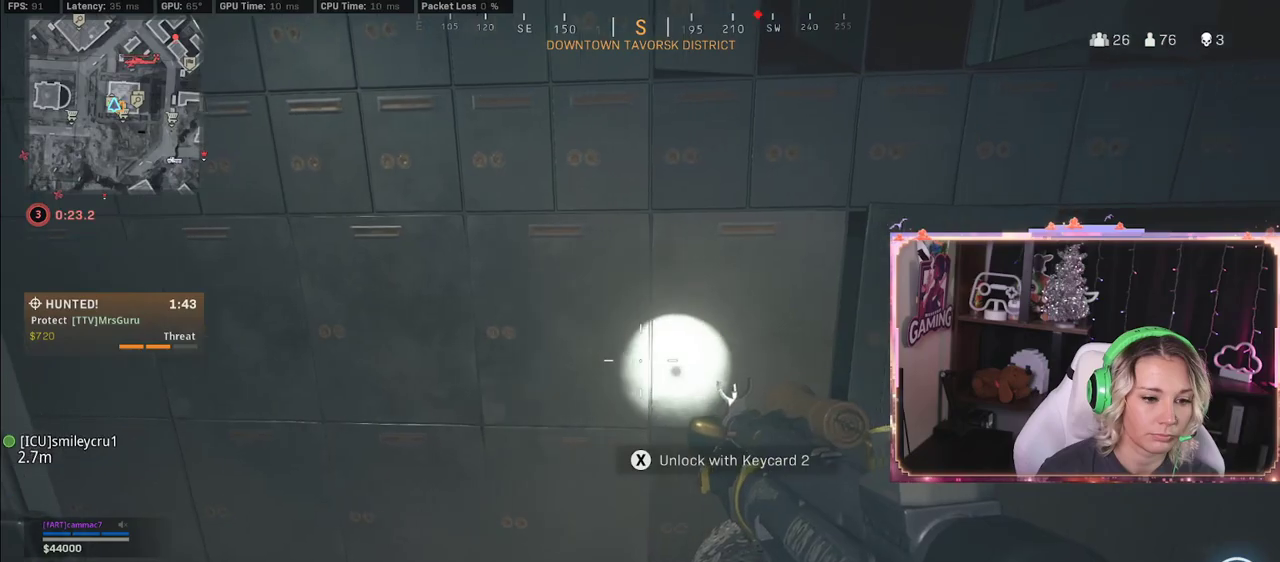
{"buttons": [], "left_stick": "down-right", "right_stick": "up-left", "events": [[233, "left_stick", "down-right"], [500, "right_stick", "up-left"]]}
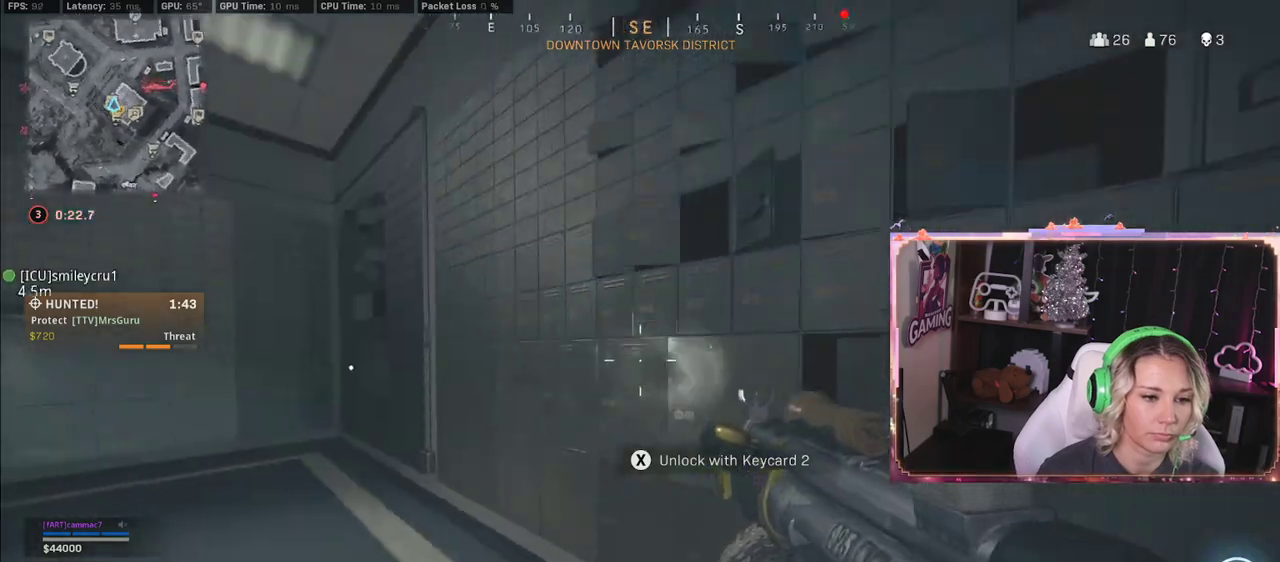
{"buttons": [], "left_stick": "down-right", "right_stick": "up-left", "events": [[33, "A", "down"], [33, "right_stick", "center"], [183, "A", "up"], [467, "right_stick", "up-left"]]}
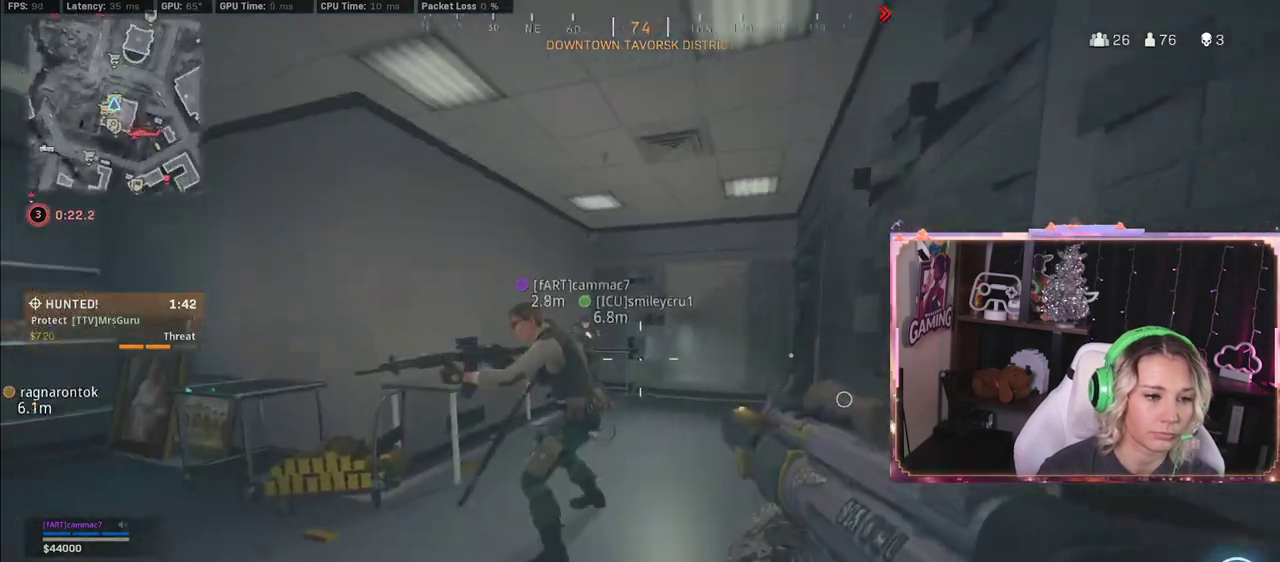
{"buttons": ["R3"], "left_stick": "up", "right_stick": "center", "events": [[17, "right_stick", "center"], [283, "L3", "down"], [283, "left_stick", "up-left"], [400, "L3", "up"], [400, "left_stick", "up"], [483, "R3", "down"]]}
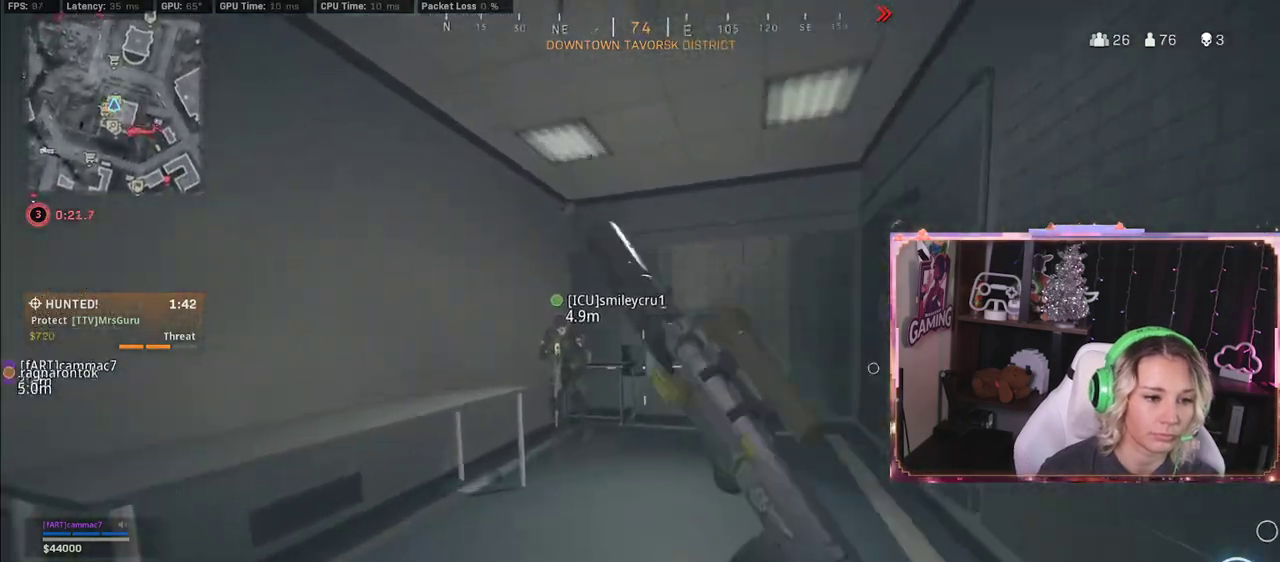
{"buttons": [], "left_stick": "up-right", "right_stick": "center", "events": [[17, "right_stick", "right"], [233, "R3", "up"], [317, "A", "down"], [317, "right_stick", "center"], [500, "A", "up"], [500, "left_stick", "up-right"]]}
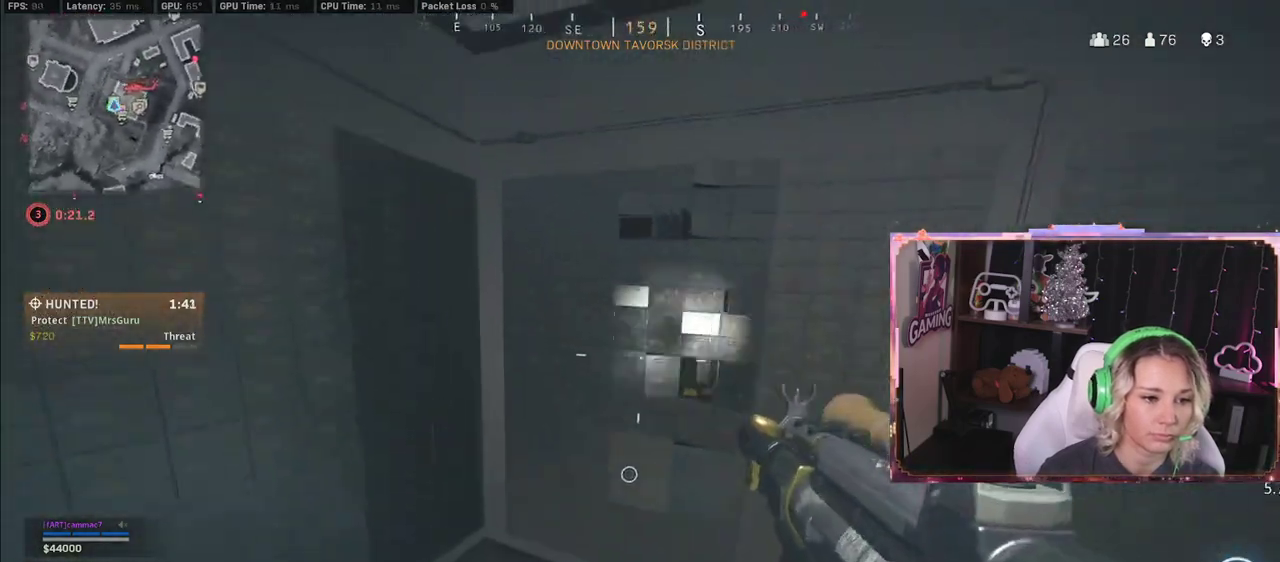
{"buttons": [], "left_stick": "up-right", "right_stick": "center", "events": [[133, "right_stick", "down-right"], [267, "right_stick", "right"], [367, "right_stick", "center"]]}
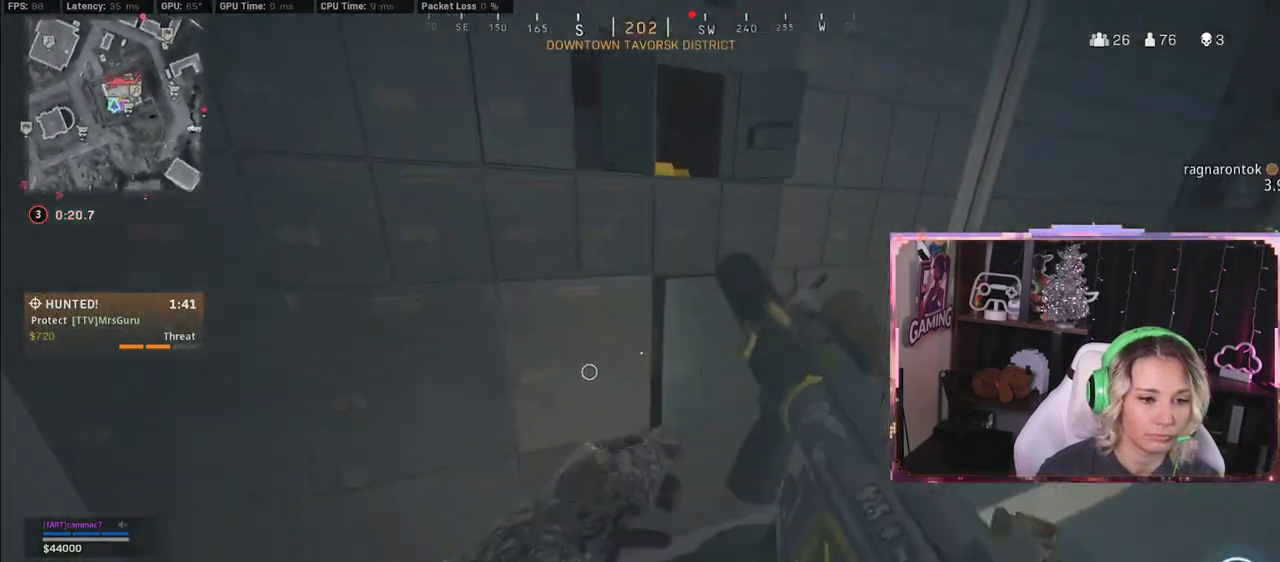
{"buttons": [], "left_stick": "center", "right_stick": "center", "events": [[100, "X", "down"], [100, "left_stick", "down"], [317, "X", "up"], [317, "left_stick", "center"]]}
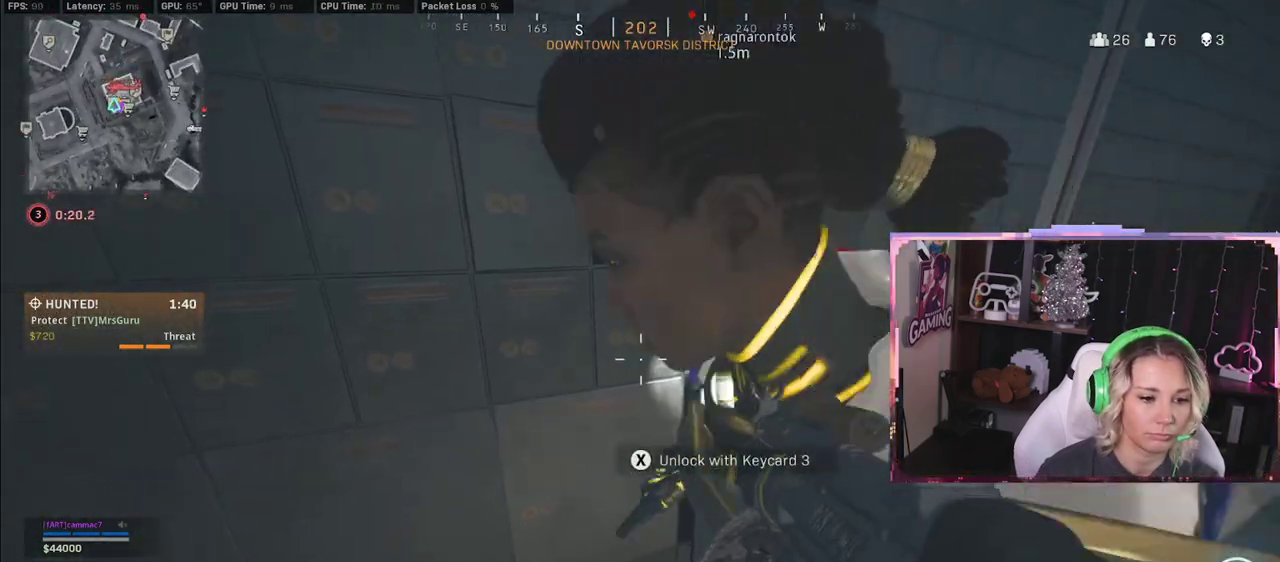
{"buttons": [], "left_stick": "center", "right_stick": "center", "events": []}
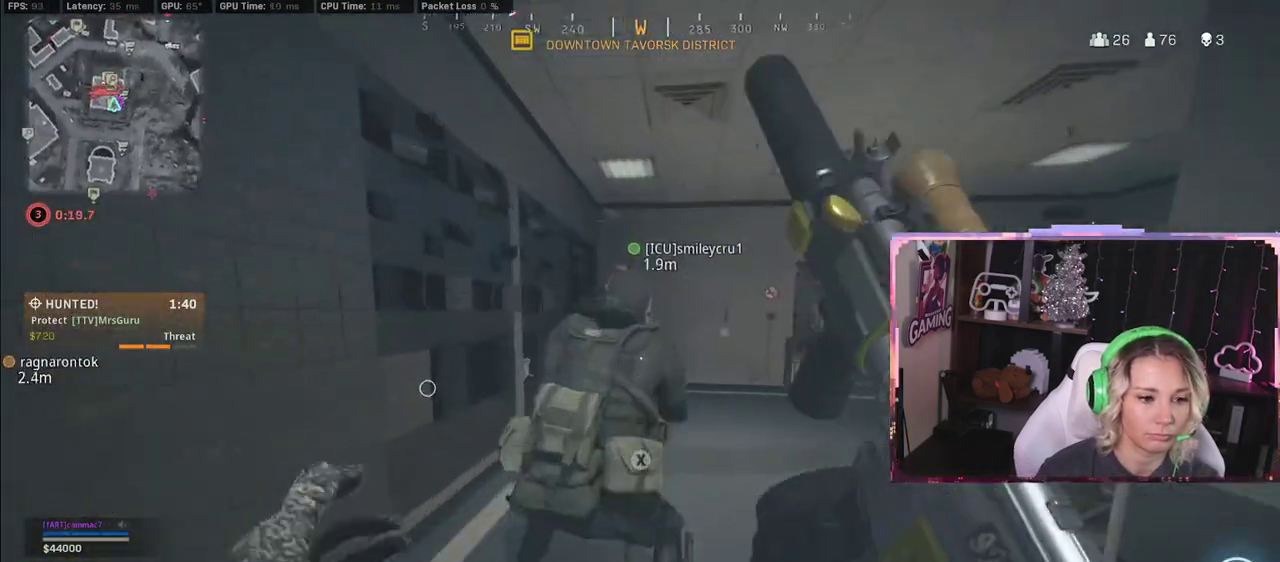
{"buttons": [], "left_stick": "up-right", "right_stick": "center", "events": [[150, "left_stick", "up"], [317, "right_stick", "right"], [433, "right_stick", "center"], [500, "left_stick", "up-right"]]}
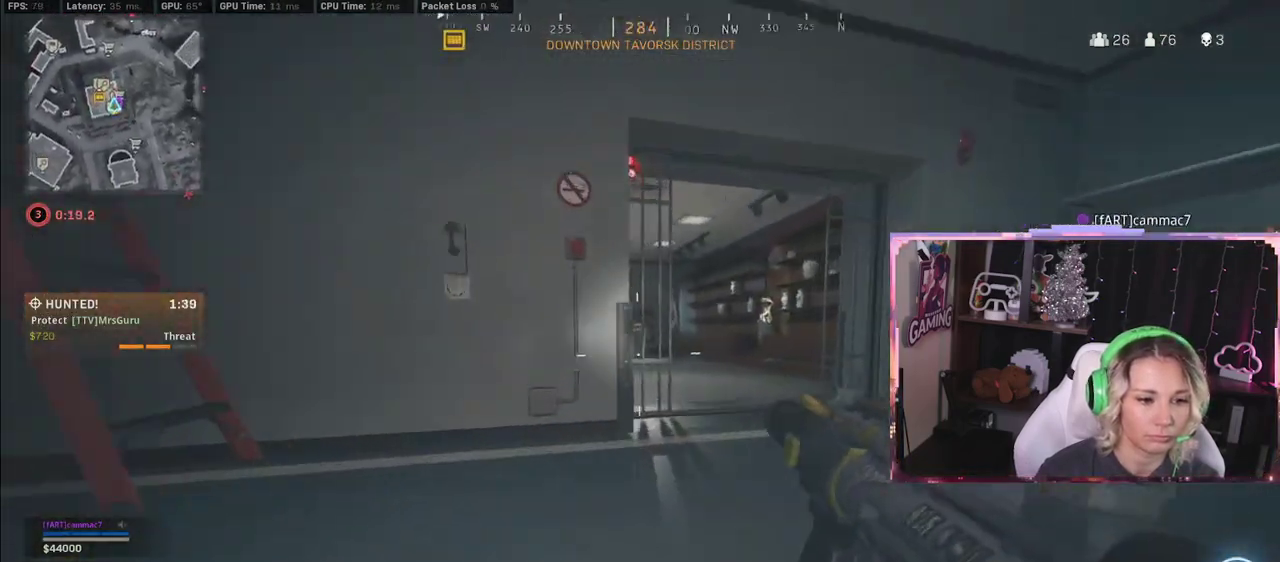
{"buttons": ["L3"], "left_stick": "up", "right_stick": "center", "events": [[450, "L3", "down"], [450, "left_stick", "up"]]}
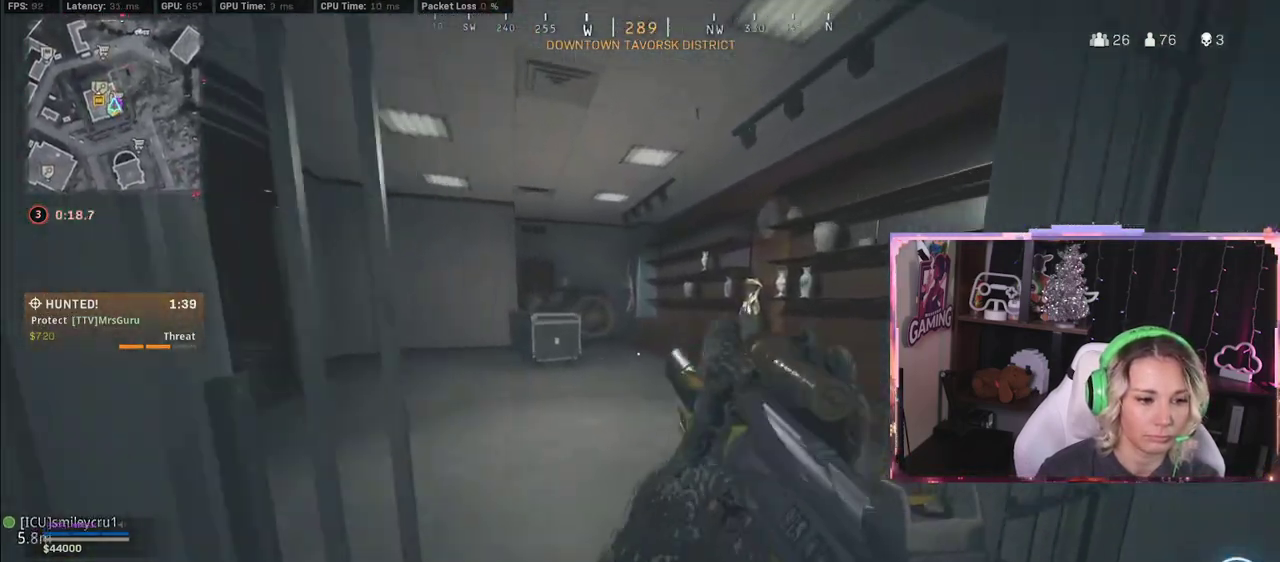
{"buttons": [], "left_stick": "up", "right_stick": "left", "events": [[200, "L3", "up"], [200, "right_stick", "left"]]}
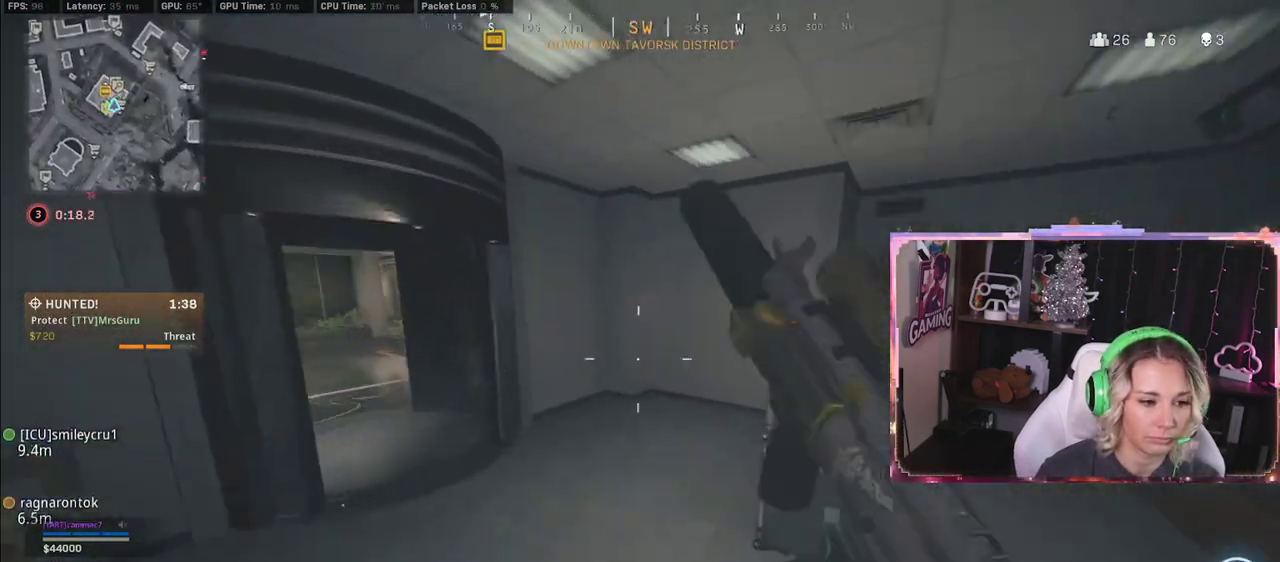
{"buttons": [], "left_stick": "right", "right_stick": "center", "events": [[33, "left_stick", "up-right"], [33, "right_stick", "center"], [183, "right_stick", "left"], [267, "left_stick", "right"], [500, "right_stick", "center"]]}
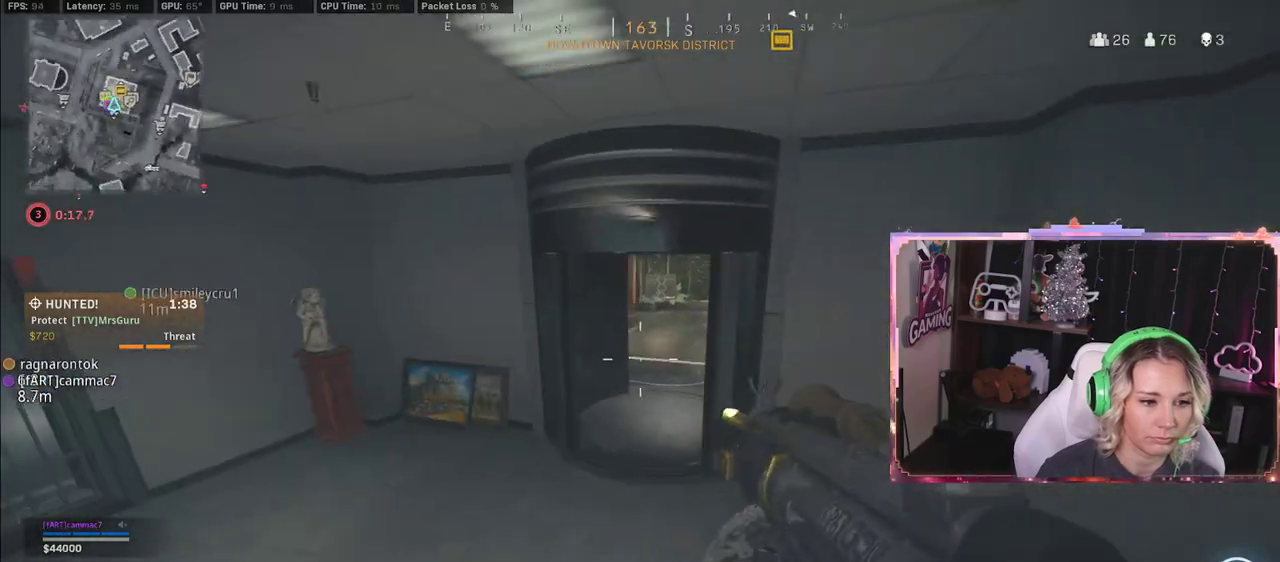
{"buttons": [], "left_stick": "up-left", "right_stick": "center", "events": [[417, "left_stick", "up-left"]]}
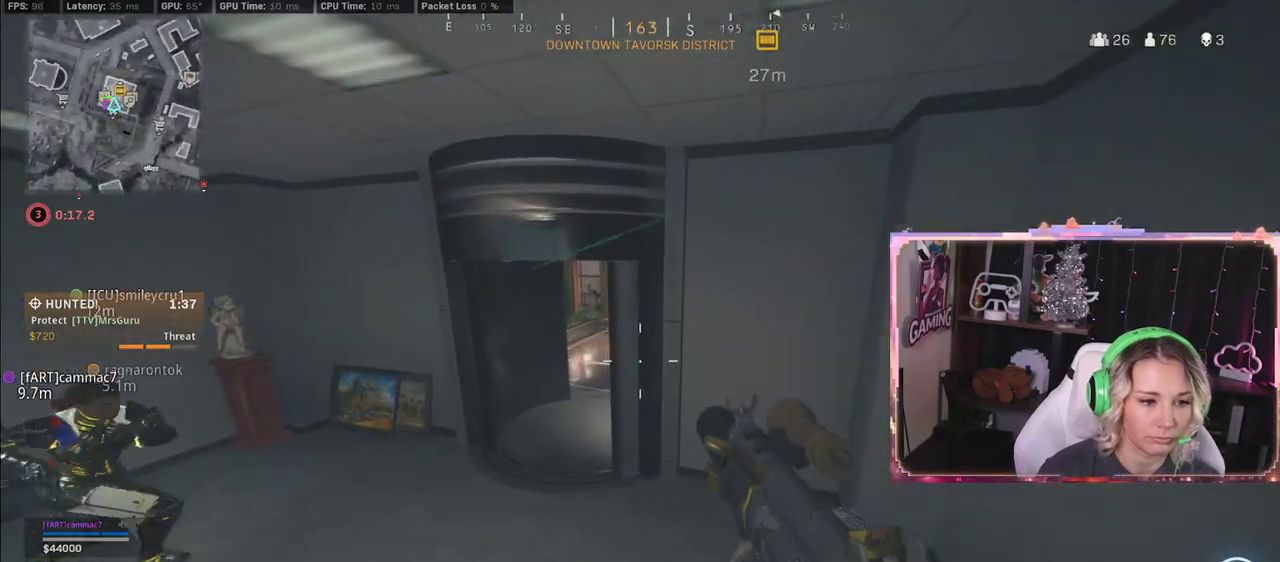
{"buttons": [], "left_stick": "down", "right_stick": "center", "events": [[250, "left_stick", "down-left"], [333, "left_stick", "down"]]}
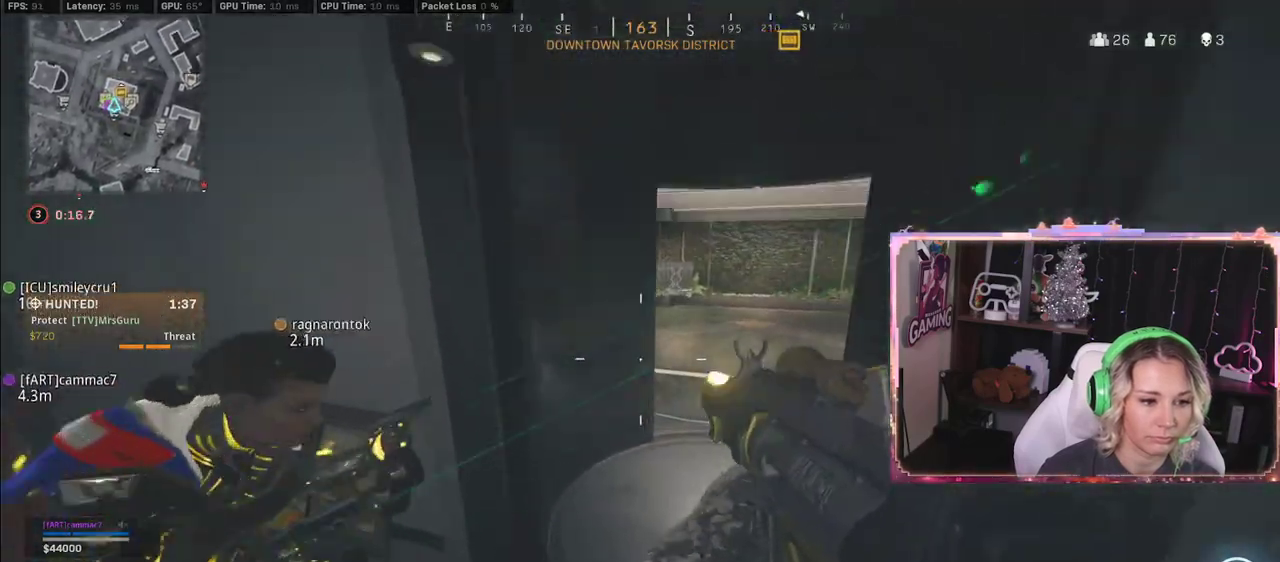
{"buttons": [], "left_stick": "down-right", "right_stick": "center", "events": [[50, "left_stick", "down-right"], [233, "right_stick", "left"], [433, "right_stick", "center"]]}
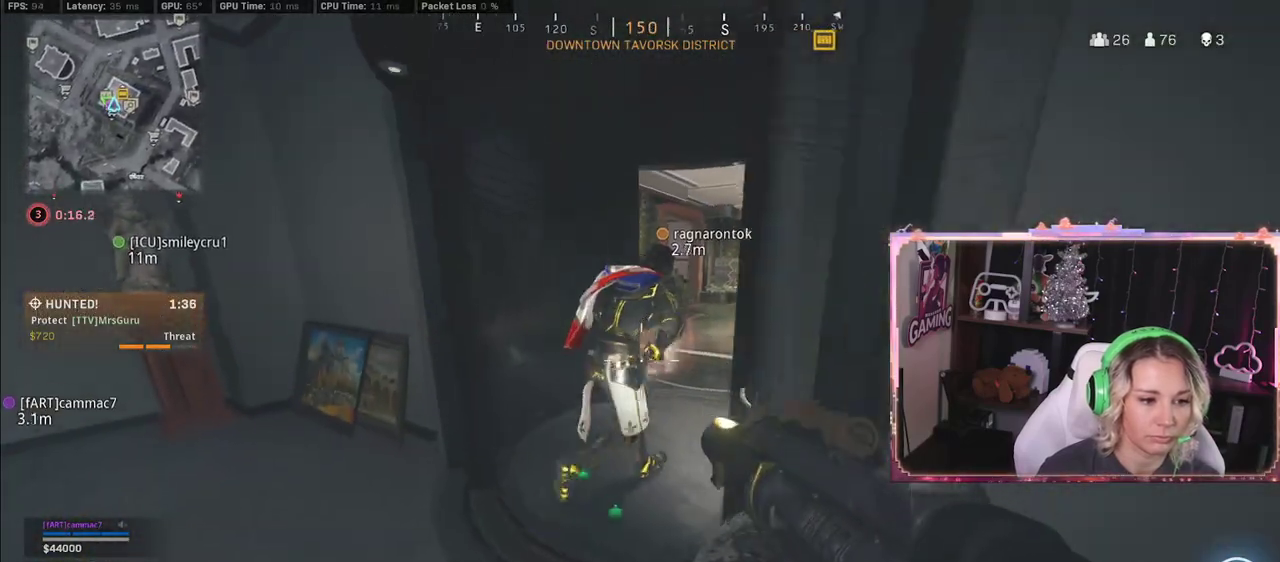
{"buttons": [], "left_stick": "left", "right_stick": "center", "events": [[133, "left_stick", "left"]]}
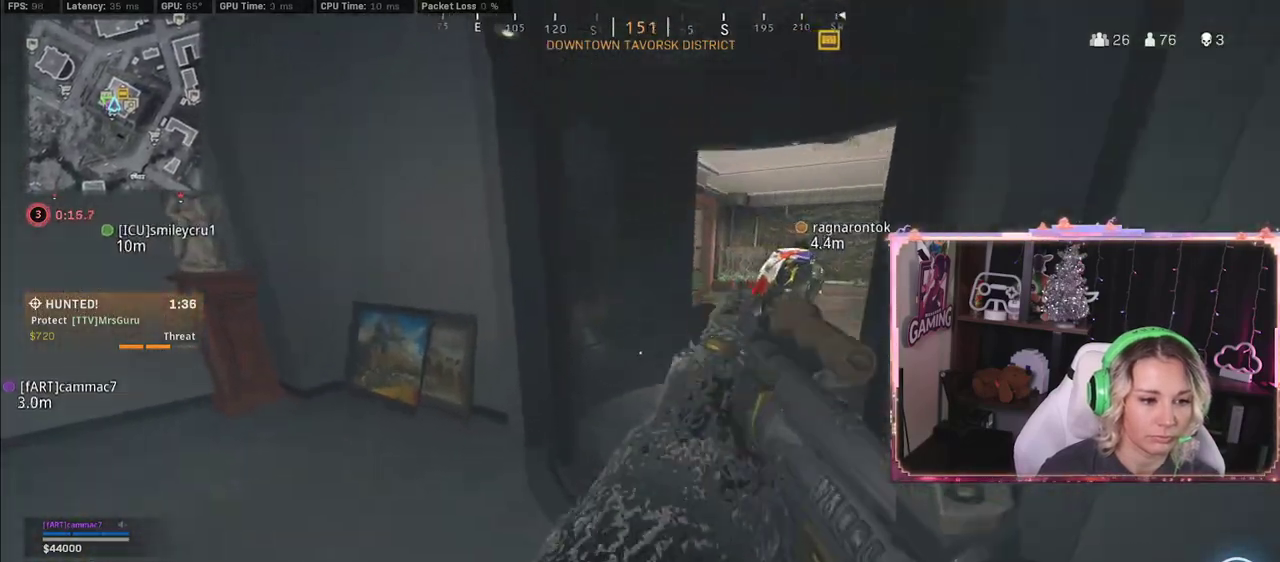
{"buttons": ["R3"], "left_stick": "up", "right_stick": "center", "events": [[33, "left_stick", "up-right"], [33, "right_stick", "right"], [317, "R3", "down"], [317, "left_stick", "up"], [317, "right_stick", "center"]]}
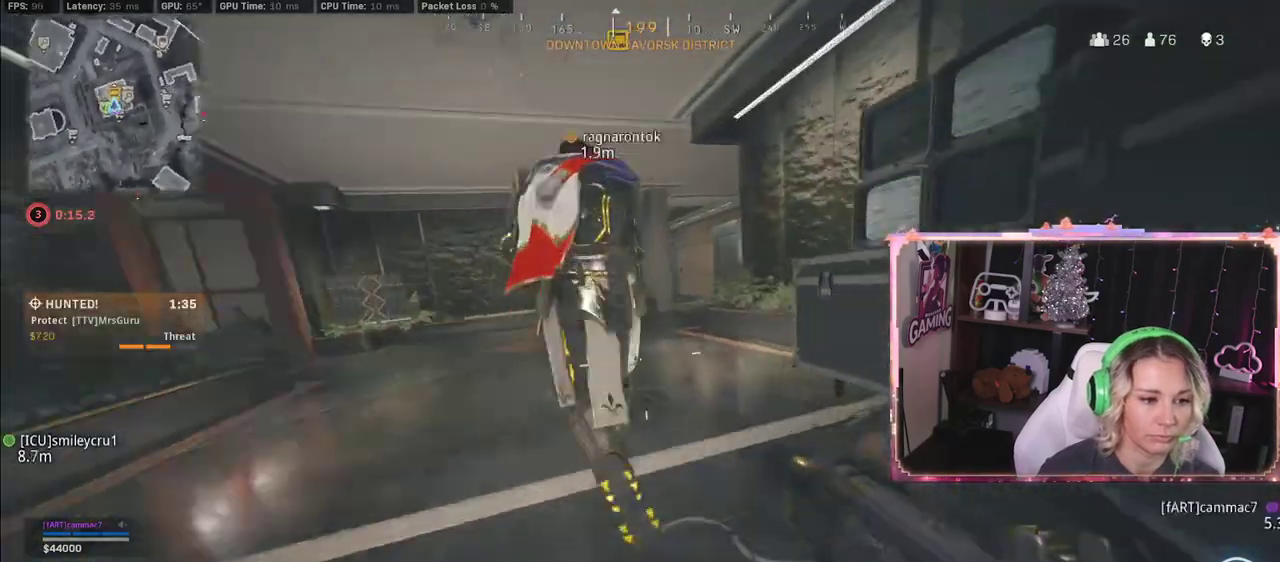
{"buttons": [], "left_stick": "up", "right_stick": "center", "events": [[117, "R3", "up"], [117, "left_stick", "center"], [167, "A", "down"], [333, "A", "up"], [350, "left_stick", "up"]]}
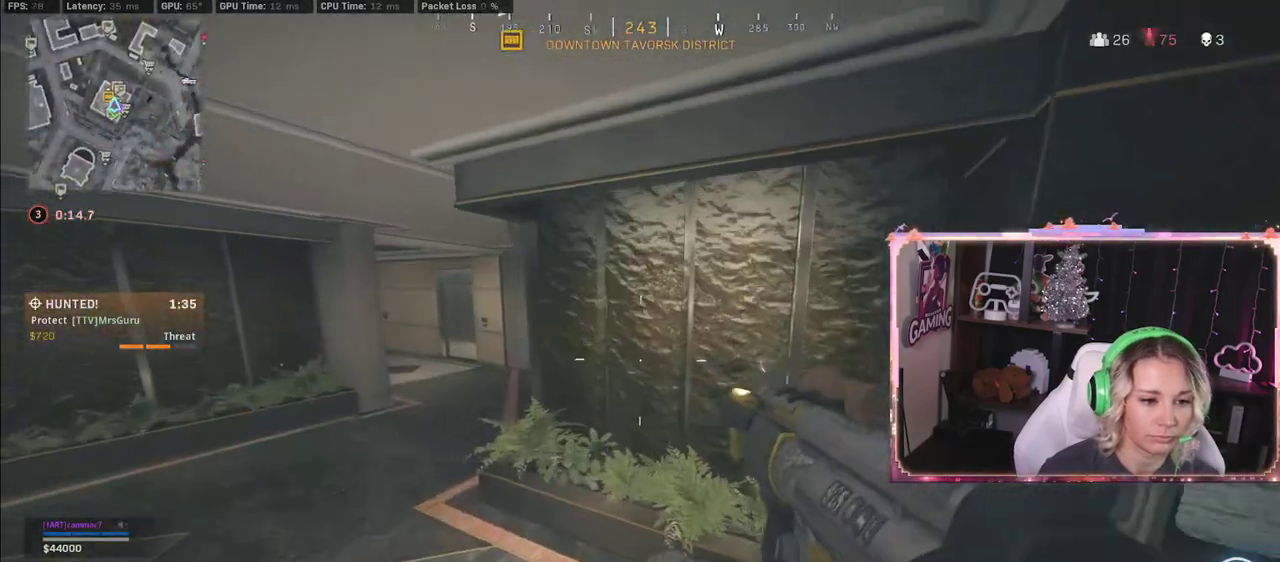
{"buttons": [], "left_stick": "up", "right_stick": "center", "events": [[217, "right_stick", "left"], [500, "right_stick", "center"]]}